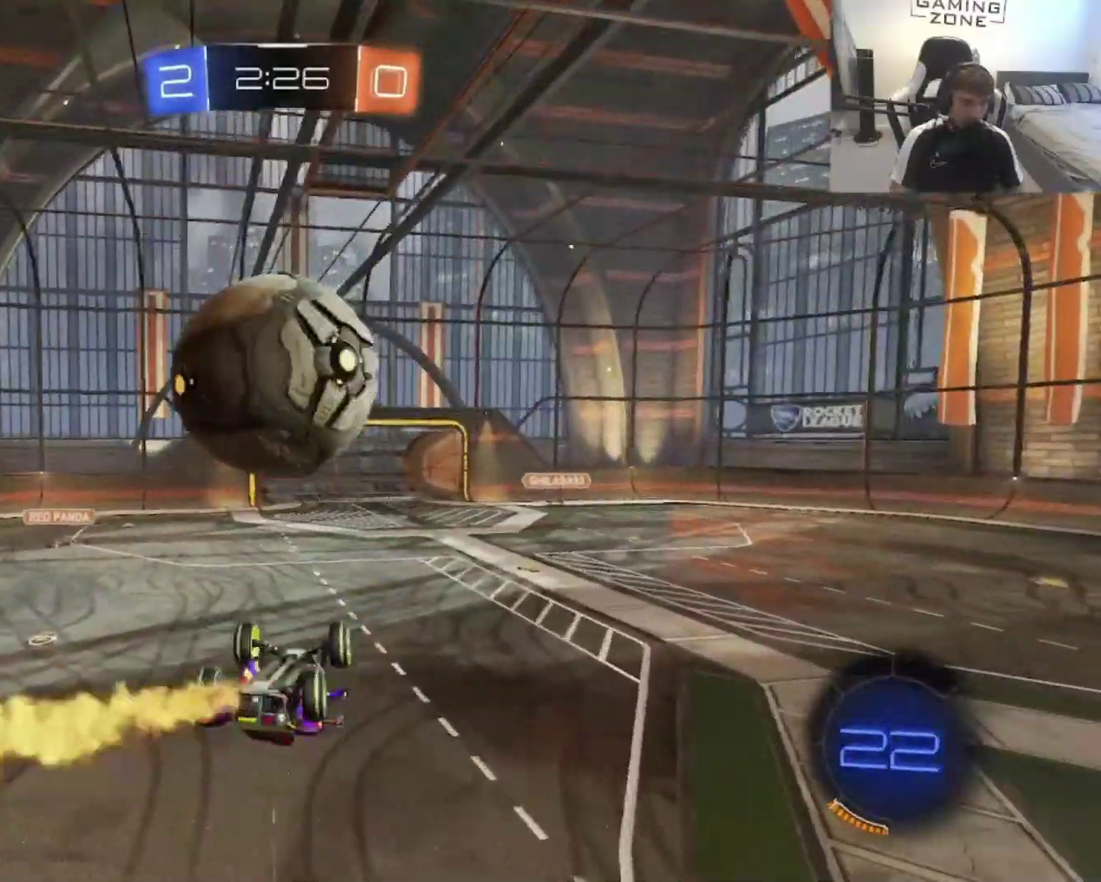
Gameplay with a controller (PlayStation layout); each line is a JSON object with the inputs held at the frame after it. "events" lists button and stick changes between this image and that frame as [ms after this image, input, new state], when the widget could be followed in between. Not read: L2.
{"buttons": ["CIRCLE"], "left_stick": "down-left", "right_stick": "center", "events": [[50, "CIRCLE", "up"], [183, "CROSS", "down"], [217, "L3", "down"], [350, "CIRCLE", "down"], [350, "CROSS", "up"], [350, "left_stick", "down-left"], [483, "L3", "up"]]}
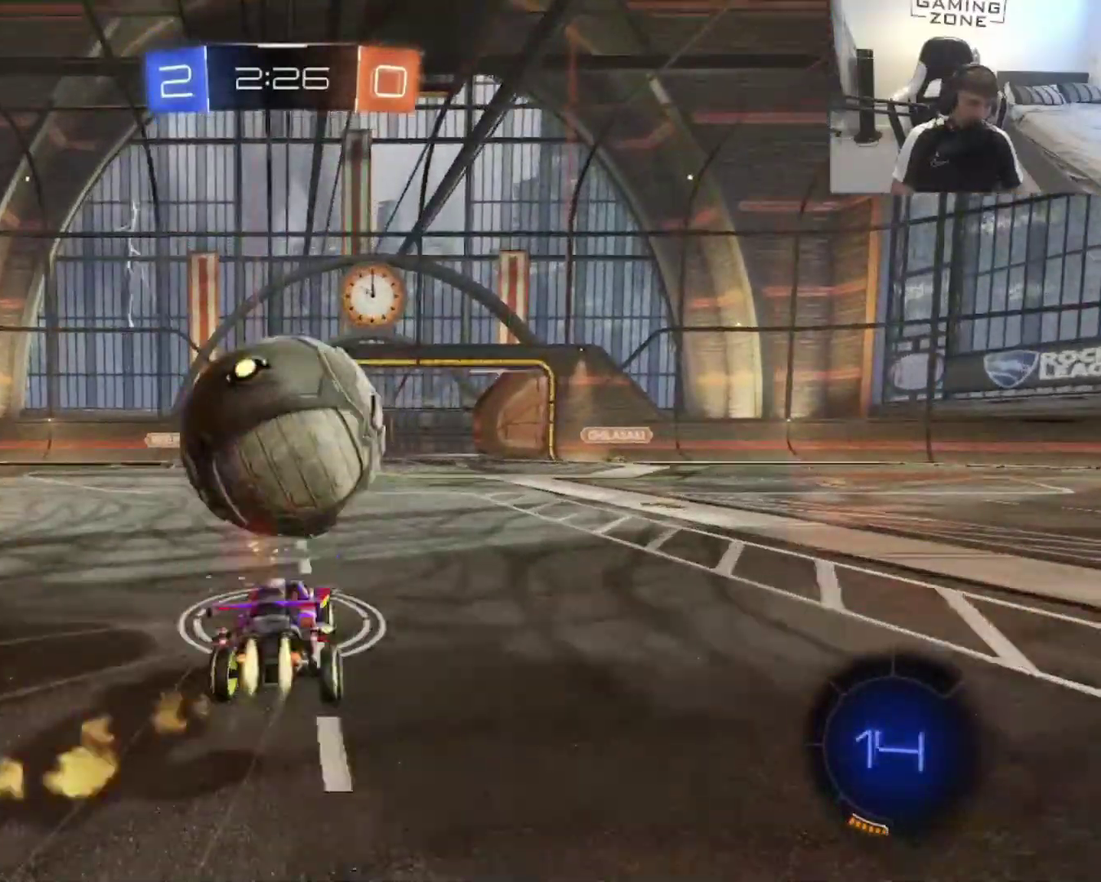
{"buttons": ["CIRCLE"], "left_stick": "left", "right_stick": "center", "events": [[50, "left_stick", "up-left"], [117, "left_stick", "up"], [350, "left_stick", "up-left"], [483, "left_stick", "left"]]}
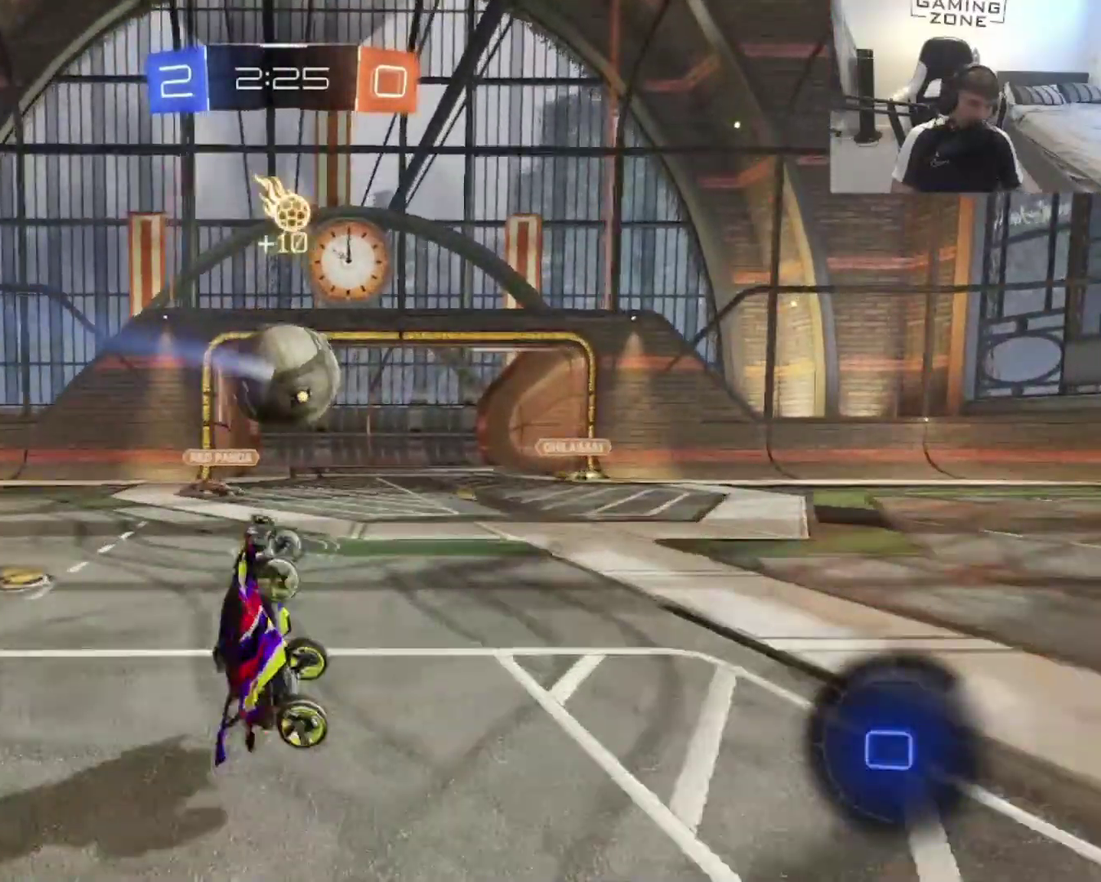
{"buttons": [], "left_stick": "right", "right_stick": "center", "events": [[83, "left_stick", "center"], [250, "CIRCLE", "up"], [317, "left_stick", "down-right"], [450, "left_stick", "right"]]}
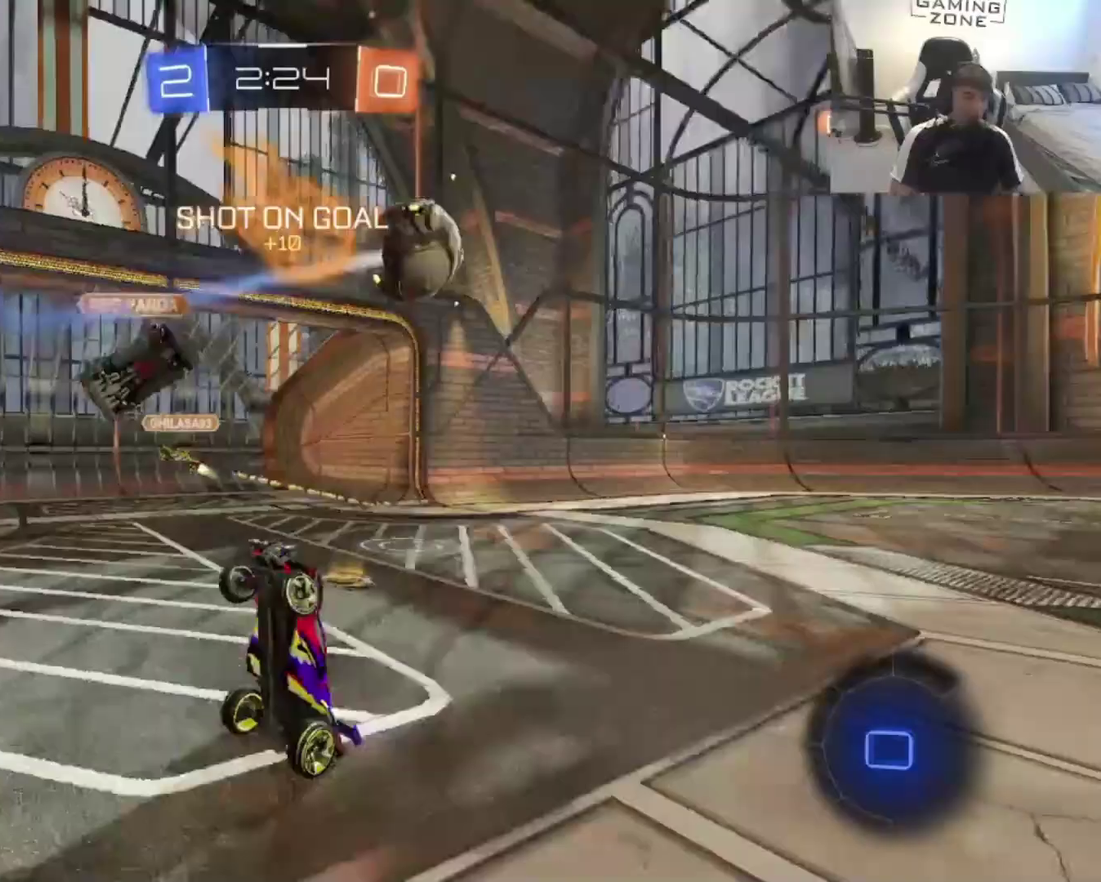
{"buttons": ["R2"], "left_stick": "center", "right_stick": "center", "events": [[17, "R2", "down"], [50, "TRIANGLE", "down"], [150, "TRIANGLE", "up"], [217, "left_stick", "up-left"], [250, "TRIANGLE", "down"], [283, "left_stick", "center"], [350, "TRIANGLE", "up"]]}
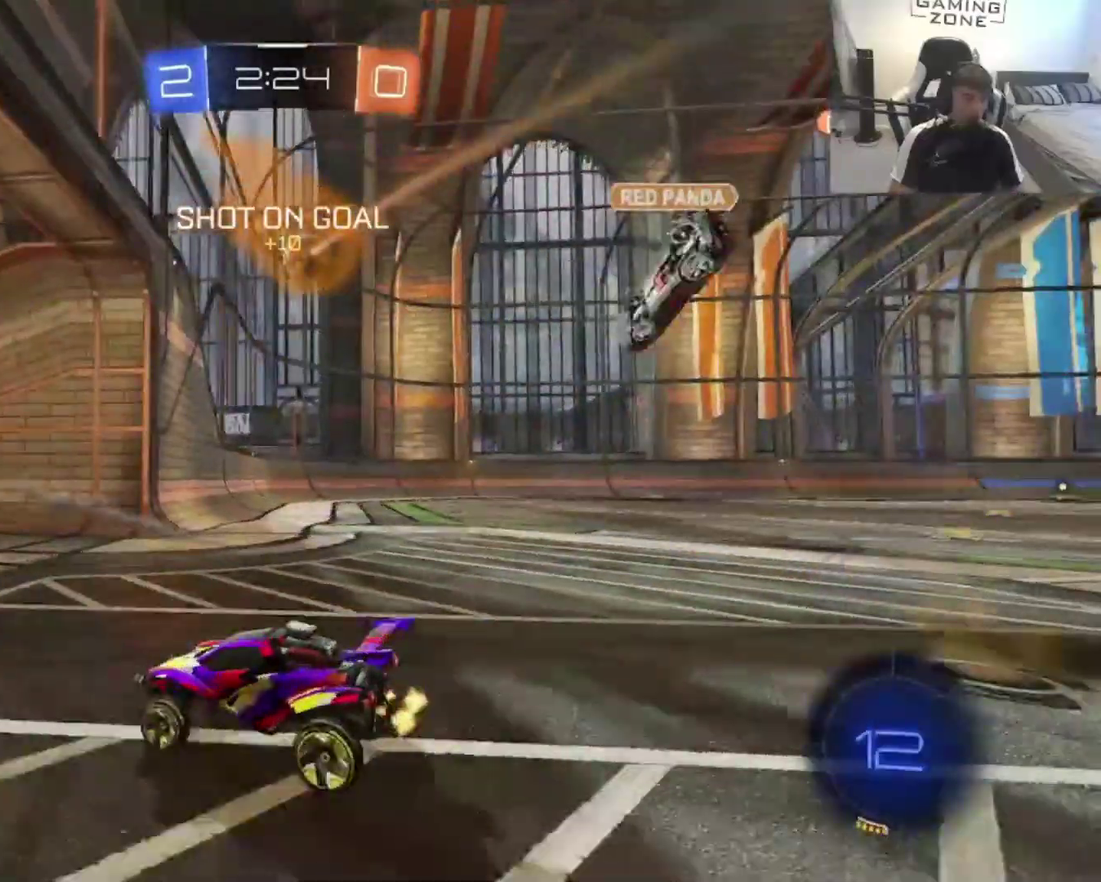
{"buttons": ["CIRCLE", "TRIANGLE", "R2"], "left_stick": "center", "right_stick": "center", "events": [[50, "TRIANGLE", "down"], [183, "TRIANGLE", "up"], [217, "left_stick", "left"], [283, "CIRCLE", "down"], [417, "left_stick", "center"], [483, "TRIANGLE", "down"]]}
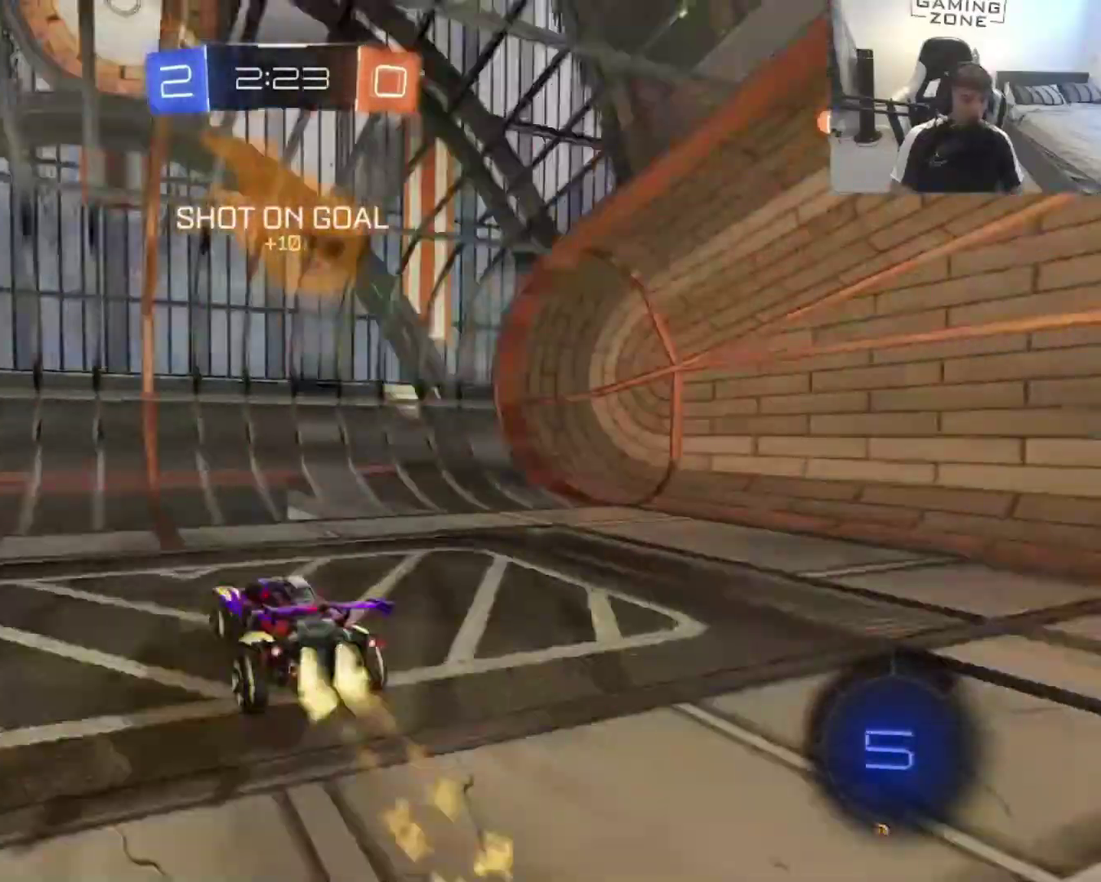
{"buttons": ["CIRCLE", "R2"], "left_stick": "center", "right_stick": "center", "events": [[117, "TRIANGLE", "up"]]}
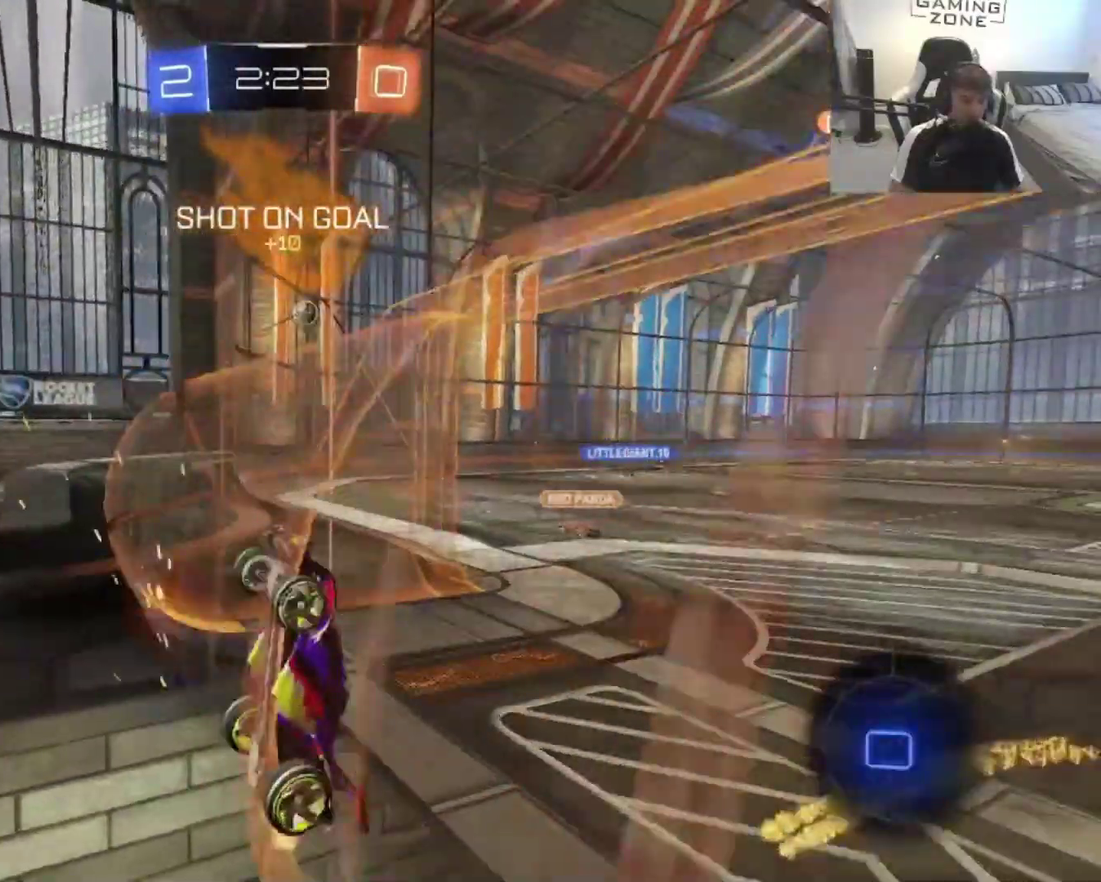
{"buttons": ["TRIANGLE", "R2"], "left_stick": "center", "right_stick": "center", "events": [[117, "CIRCLE", "up"], [317, "CROSS", "down"], [450, "CROSS", "up"], [450, "TRIANGLE", "down"]]}
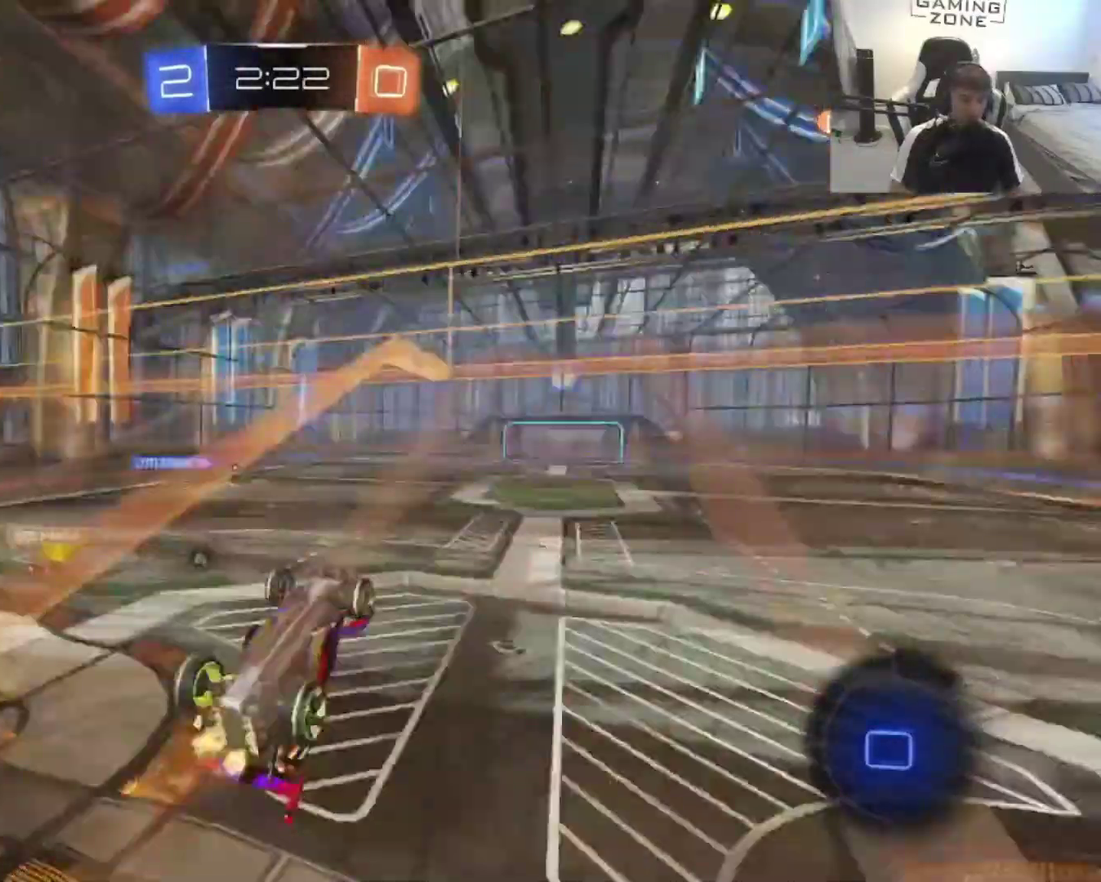
{"buttons": ["R2"], "left_stick": "center", "right_stick": "center", "events": [[50, "TRIANGLE", "up"], [183, "left_stick", "down-left"], [450, "left_stick", "center"]]}
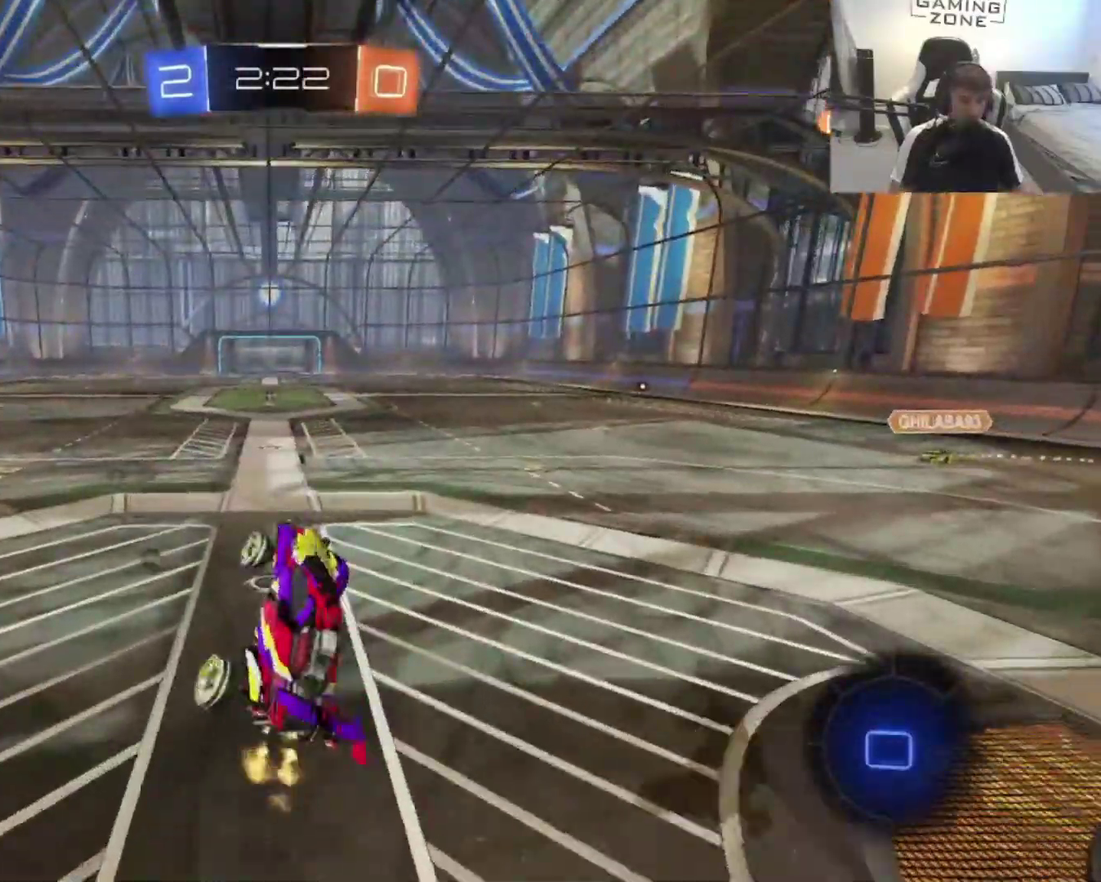
{"buttons": ["CROSS", "R2"], "left_stick": "up-right", "right_stick": "center", "events": [[83, "left_stick", "up"], [283, "CROSS", "down"], [417, "CROSS", "up"], [417, "left_stick", "up-right"], [483, "CROSS", "down"]]}
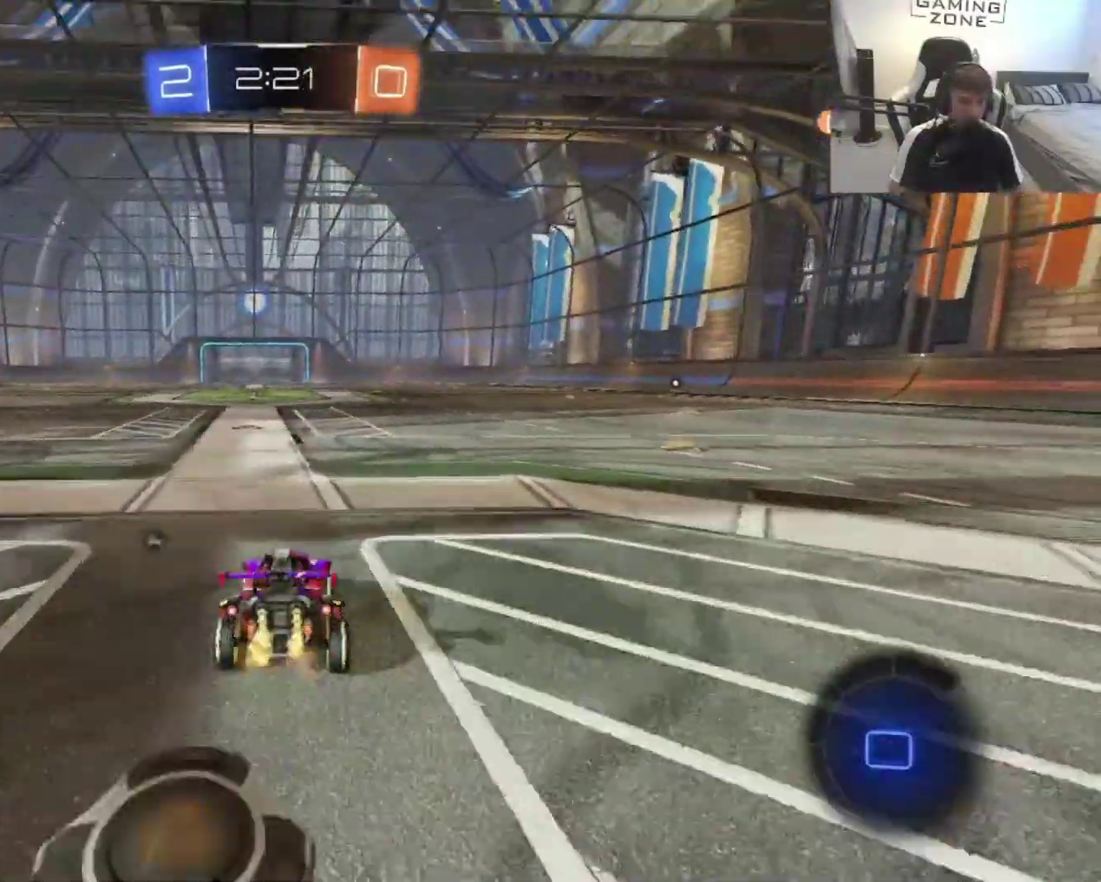
{"buttons": ["R2"], "left_stick": "down-left", "right_stick": "center"}
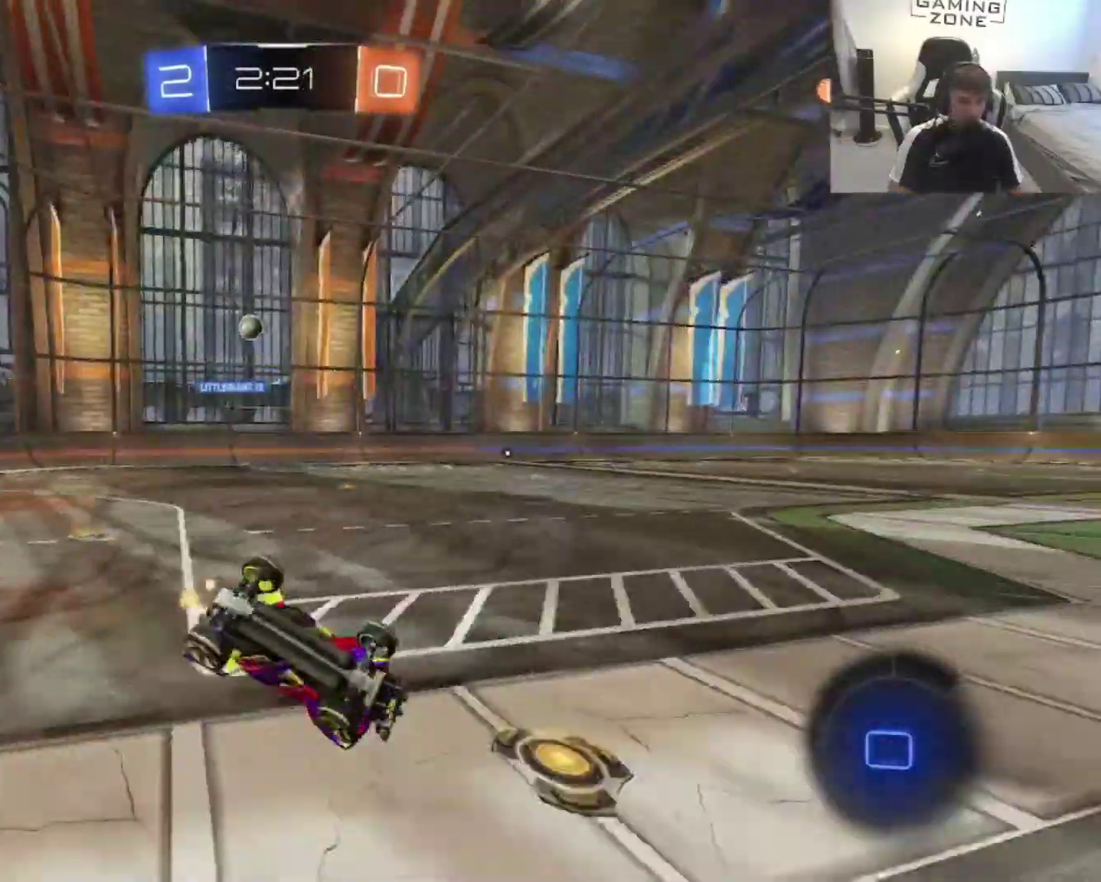
{"buttons": ["R2"], "left_stick": "center", "right_stick": "center", "events": [[317, "TRIANGLE", "down"], [383, "left_stick", "center"], [450, "TRIANGLE", "up"]]}
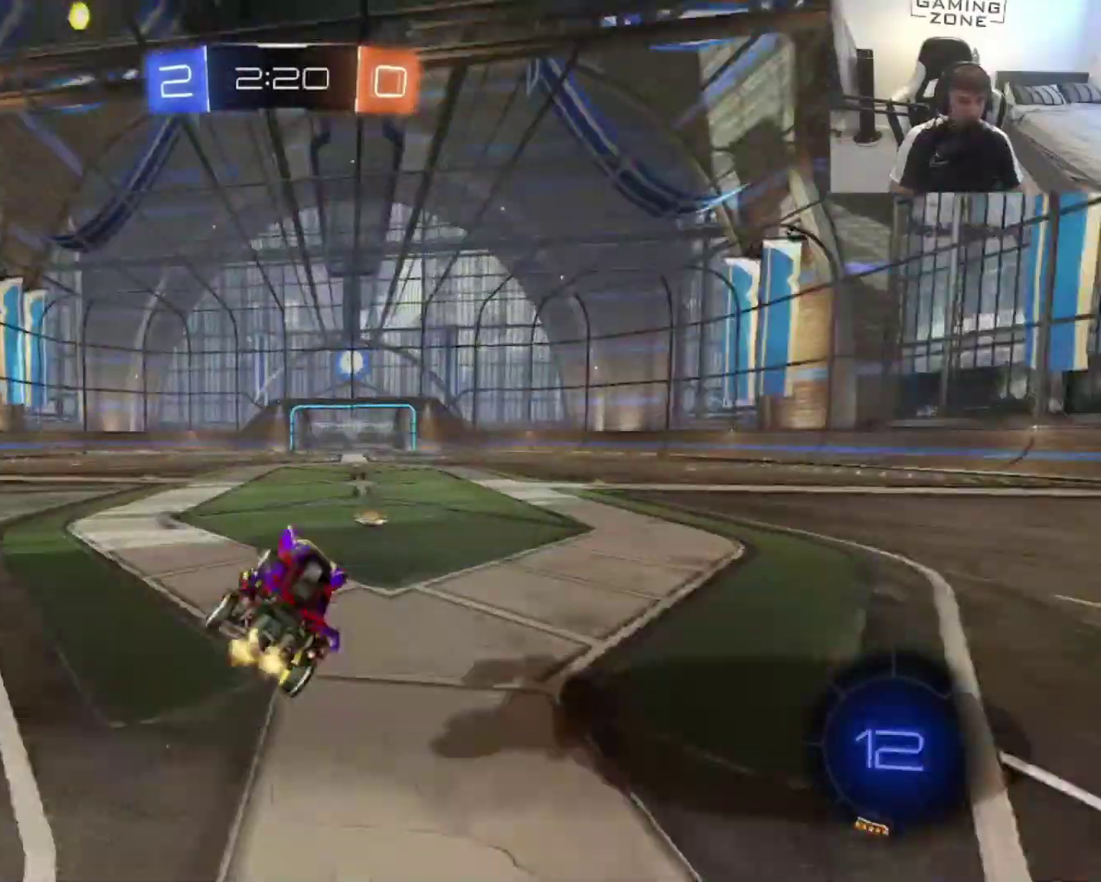
{"buttons": ["R2", "DPAD_LEFT"], "left_stick": "center", "right_stick": "center", "events": [[483, "DPAD_LEFT", "down"]]}
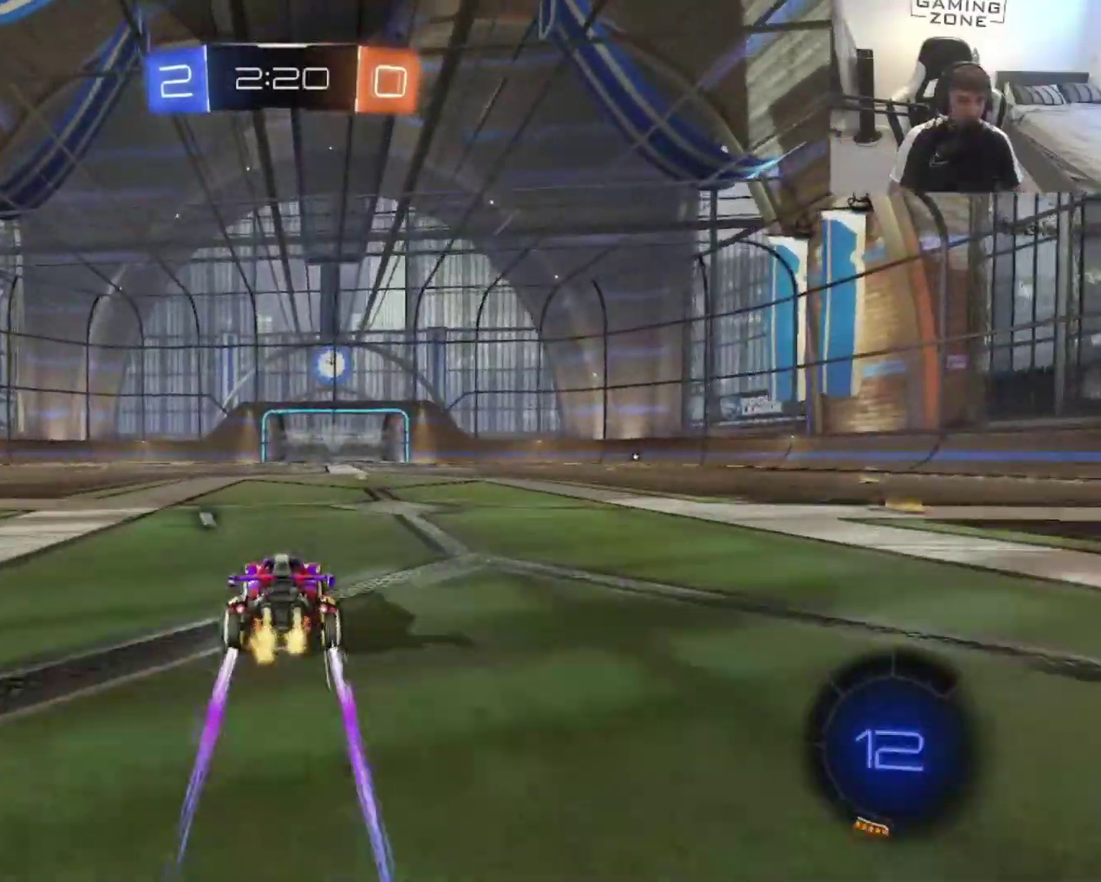
{"buttons": ["R2"], "left_stick": "right", "right_stick": "center", "events": [[50, "DPAD_LEFT", "up"], [117, "DPAD_RIGHT", "down"], [283, "DPAD_RIGHT", "up"], [317, "left_stick", "right"]]}
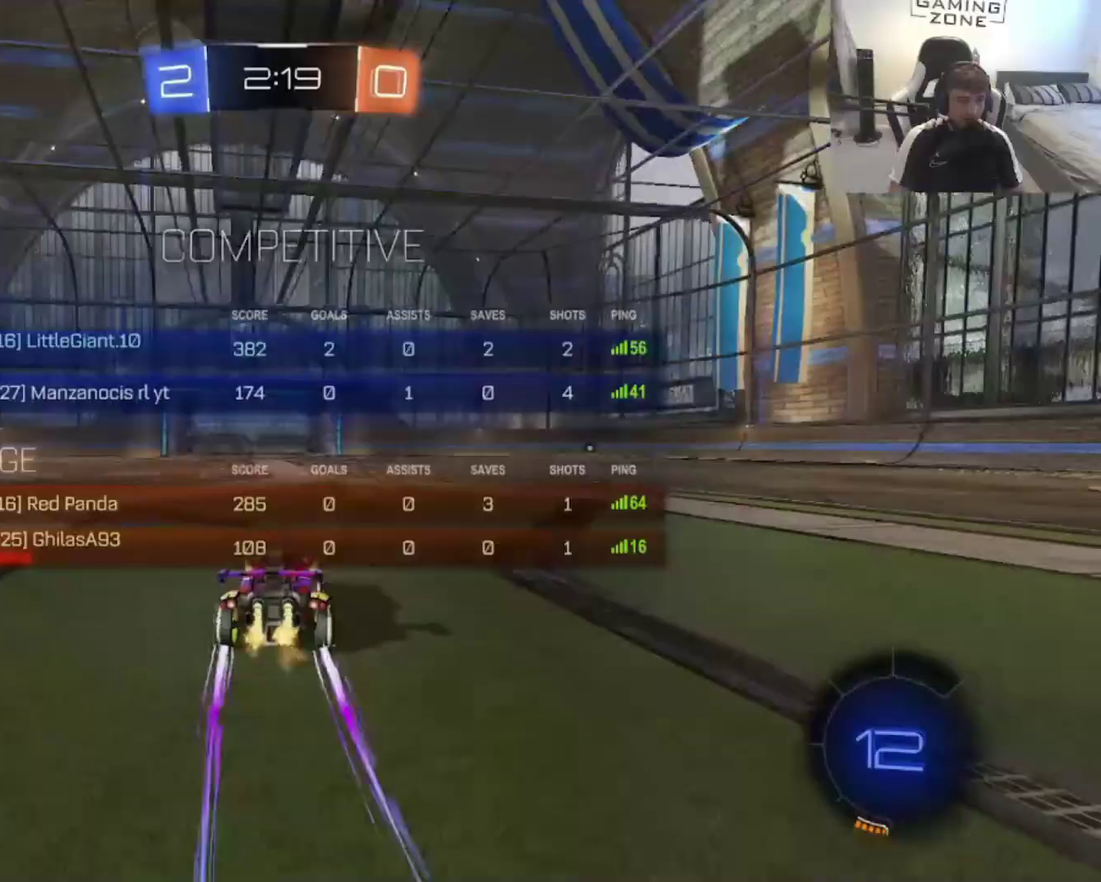
{"buttons": ["R2"], "left_stick": "center", "right_stick": "center", "events": [[50, "left_stick", "up-right"], [250, "left_stick", "center"]]}
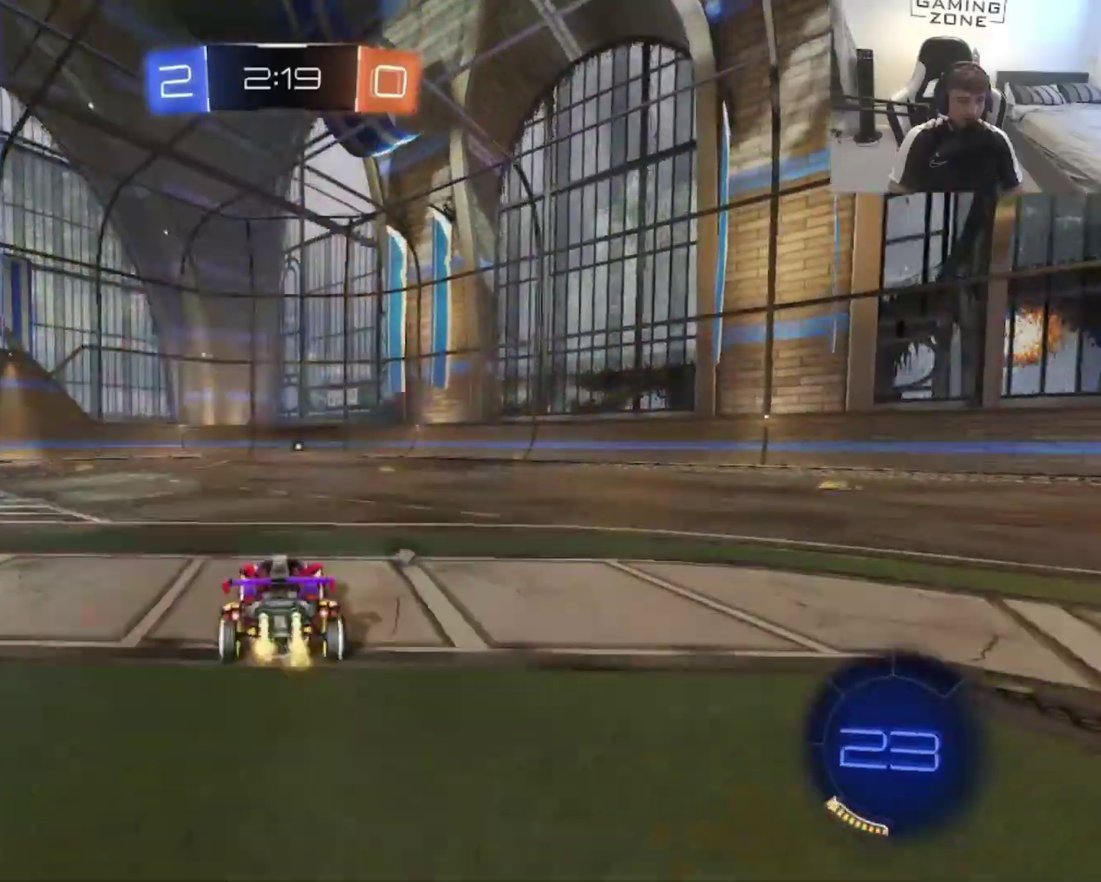
{"buttons": ["CIRCLE", "R2"], "left_stick": "center", "right_stick": "center", "events": [[50, "DPAD_RIGHT", "down"], [150, "DPAD_RIGHT", "up"], [283, "DPAD_DOWN", "down"], [317, "TRIANGLE", "down"], [350, "CIRCLE", "down"], [350, "DPAD_DOWN", "up"], [450, "TRIANGLE", "up"]]}
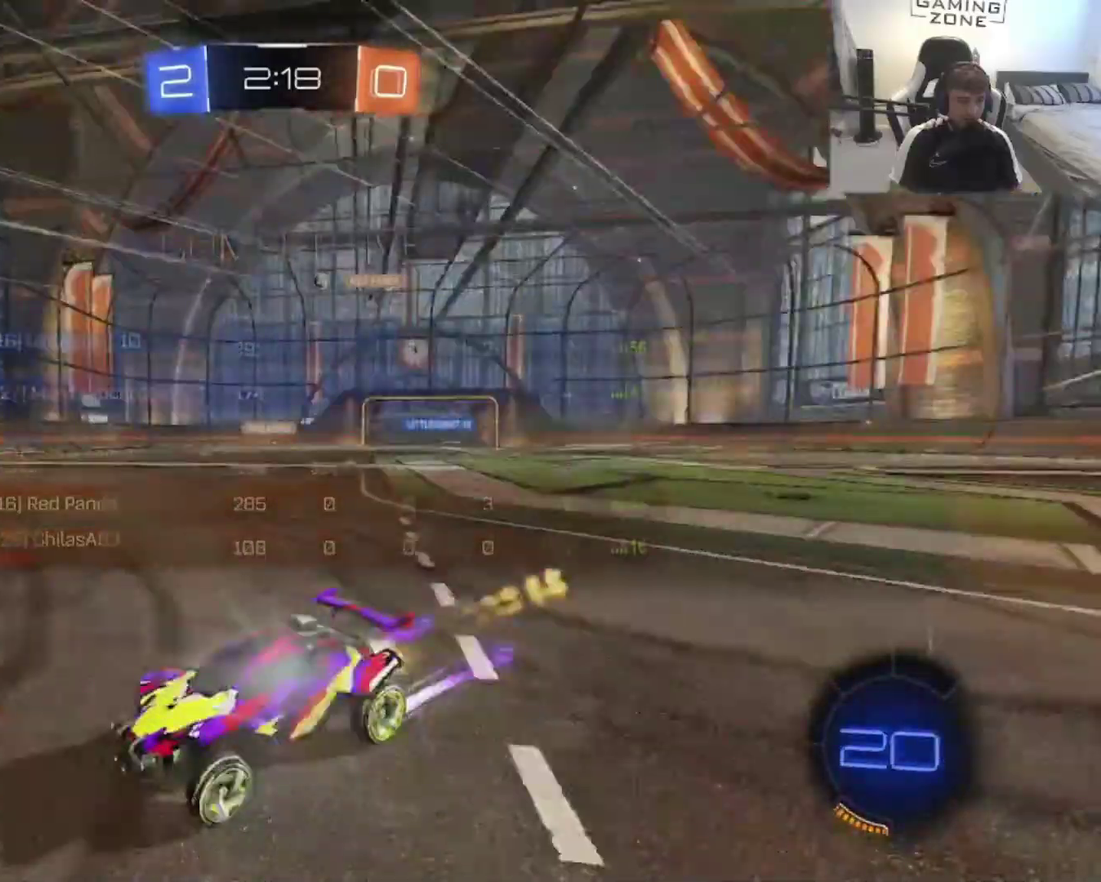
{"buttons": ["CIRCLE", "R2"], "left_stick": "center", "right_stick": "center", "events": [[283, "TRIANGLE", "down"], [383, "TRIANGLE", "up"]]}
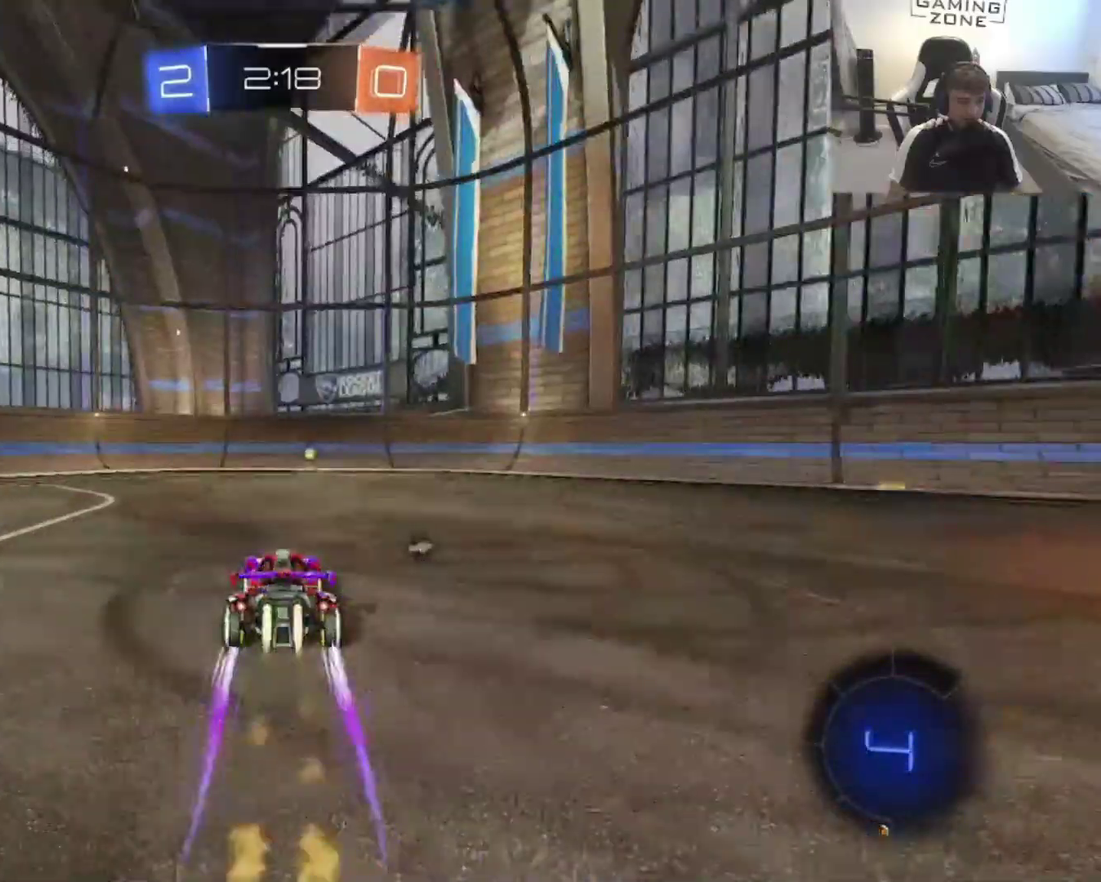
{"buttons": ["R2"], "left_stick": "up-right", "right_stick": "center", "events": [[117, "R2", "up"], [250, "TRIANGLE", "down"], [250, "left_stick", "up-left"], [350, "left_stick", "up-right"], [417, "CIRCLE", "up"], [417, "R2", "down"], [417, "TRIANGLE", "up"]]}
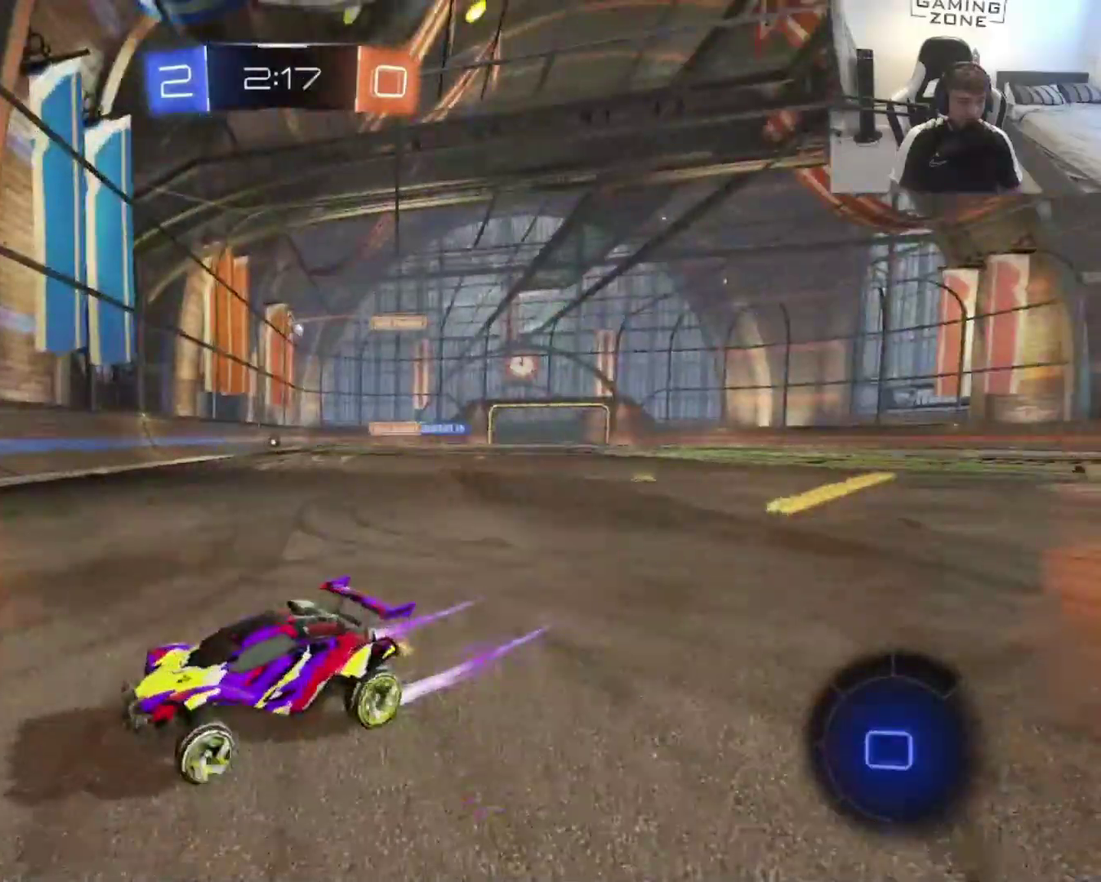
{"buttons": ["R2"], "left_stick": "up-right", "right_stick": "center", "events": [[17, "SQUARE", "down"], [150, "SQUARE", "up"]]}
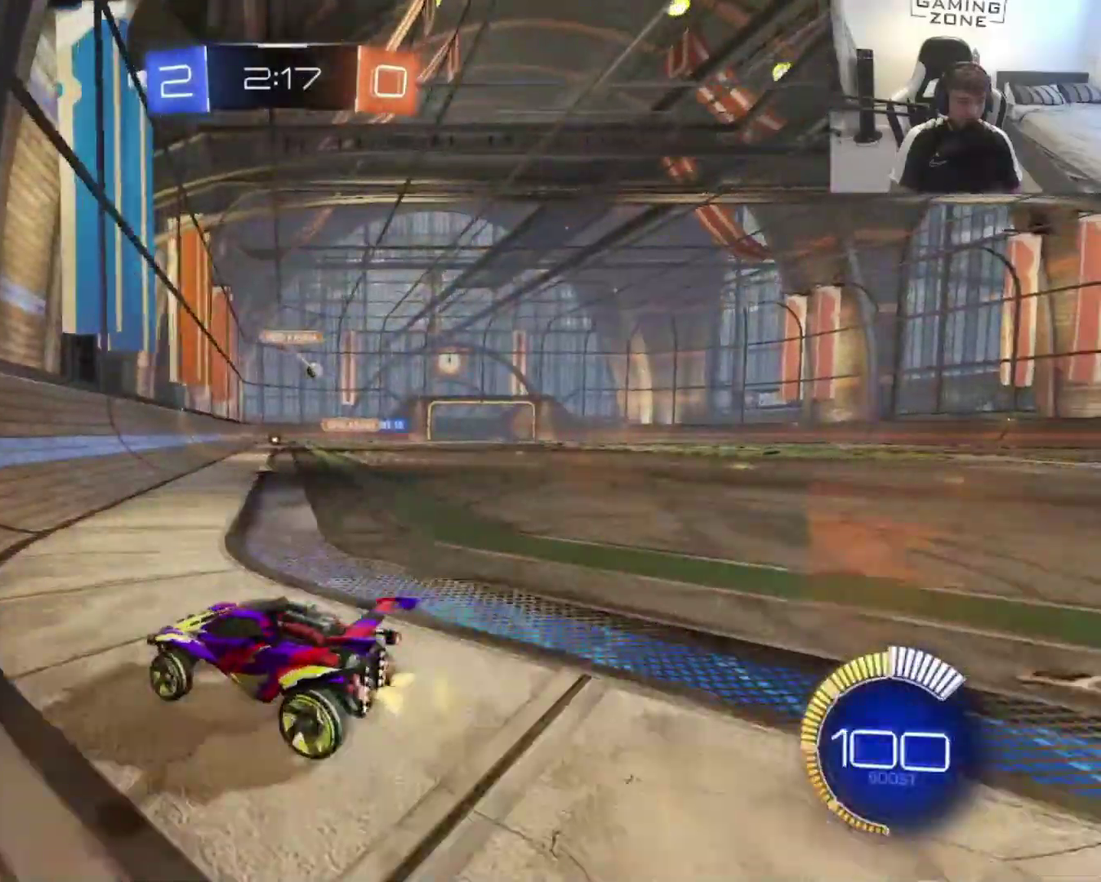
{"buttons": ["CIRCLE", "R2"], "left_stick": "up-right", "right_stick": "center", "events": [[17, "SQUARE", "down"], [150, "SQUARE", "up"], [217, "CIRCLE", "down"]]}
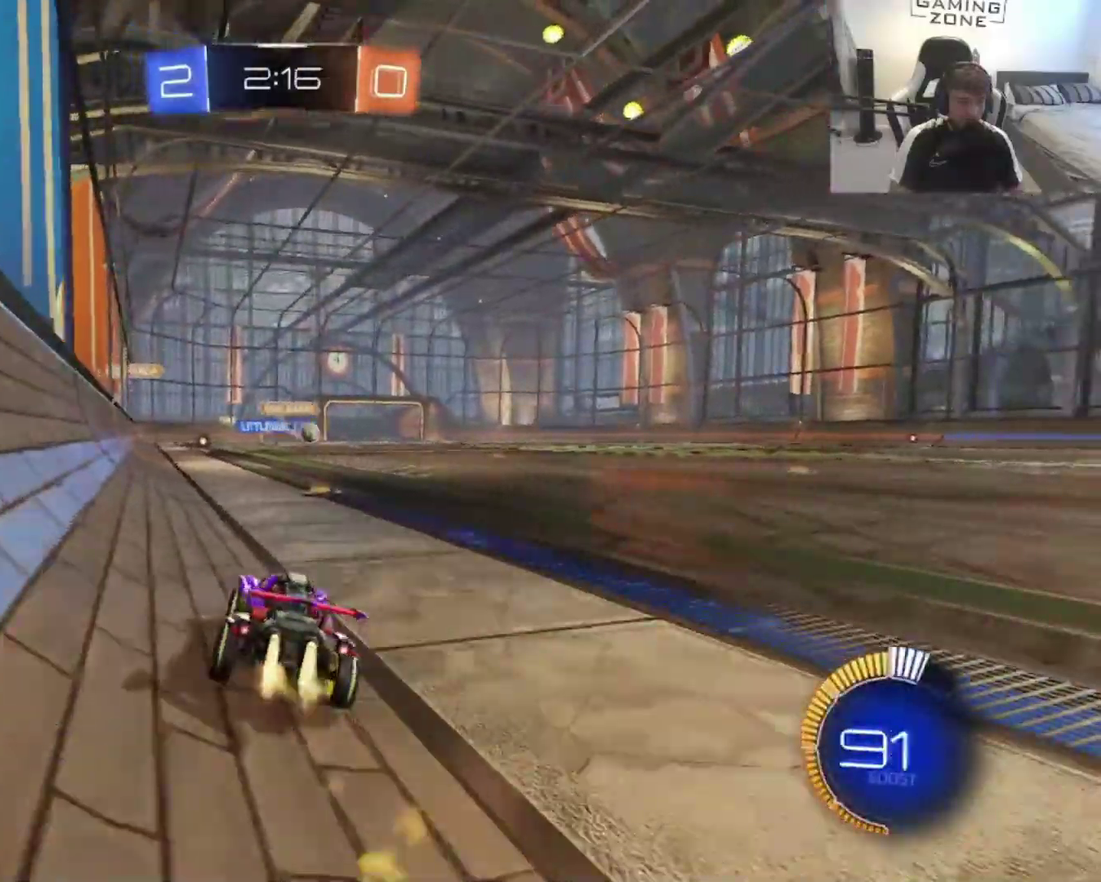
{"buttons": ["CIRCLE", "R2"], "left_stick": "up-right", "right_stick": "center", "events": []}
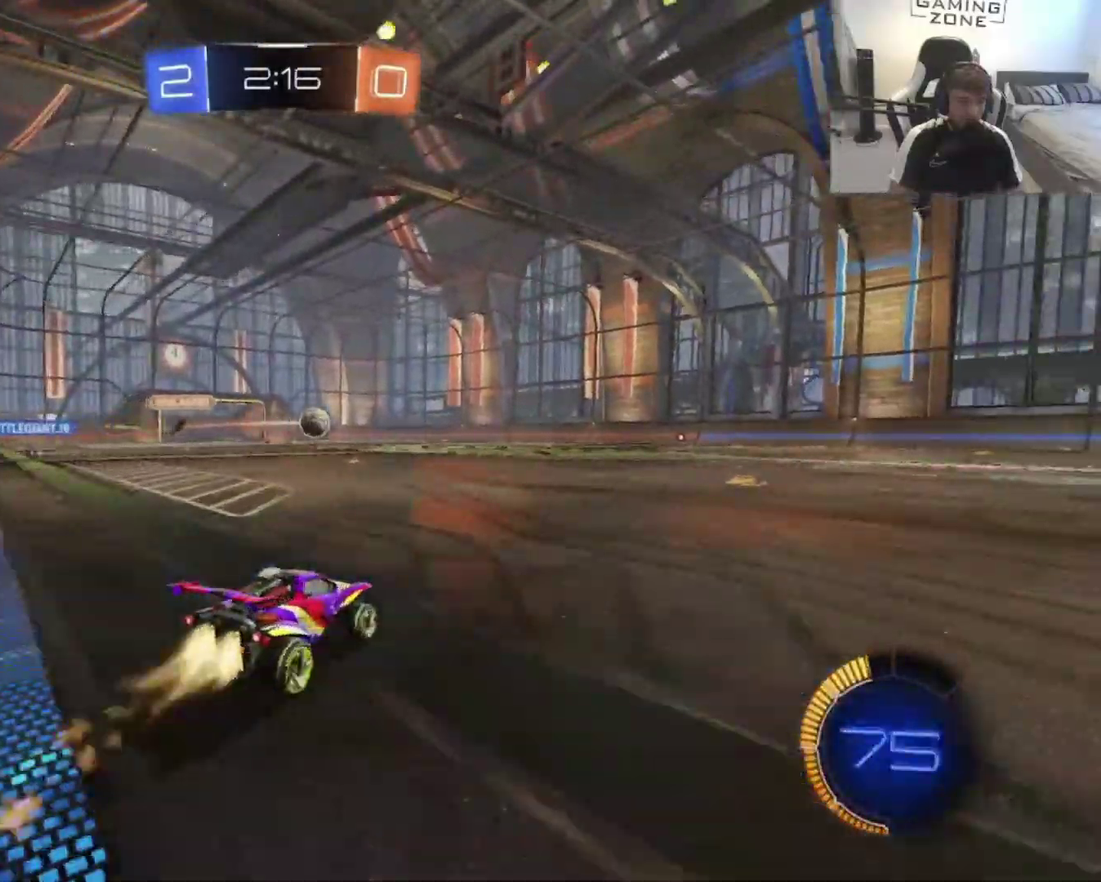
{"buttons": ["CIRCLE", "R2"], "left_stick": "center", "right_stick": "center", "events": [[417, "left_stick", "center"]]}
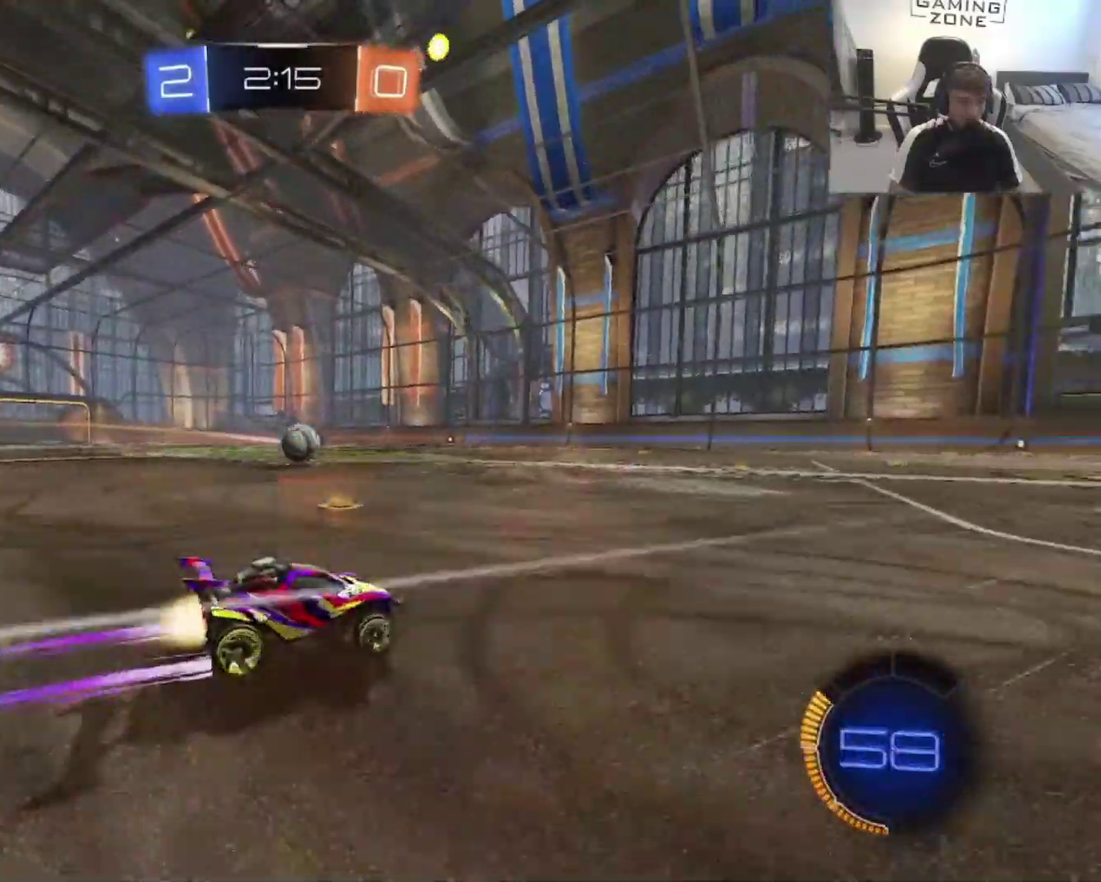
{"buttons": ["R2"], "left_stick": "center", "right_stick": "center", "events": [[17, "CIRCLE", "up"], [183, "CIRCLE", "down"], [350, "CIRCLE", "up"]]}
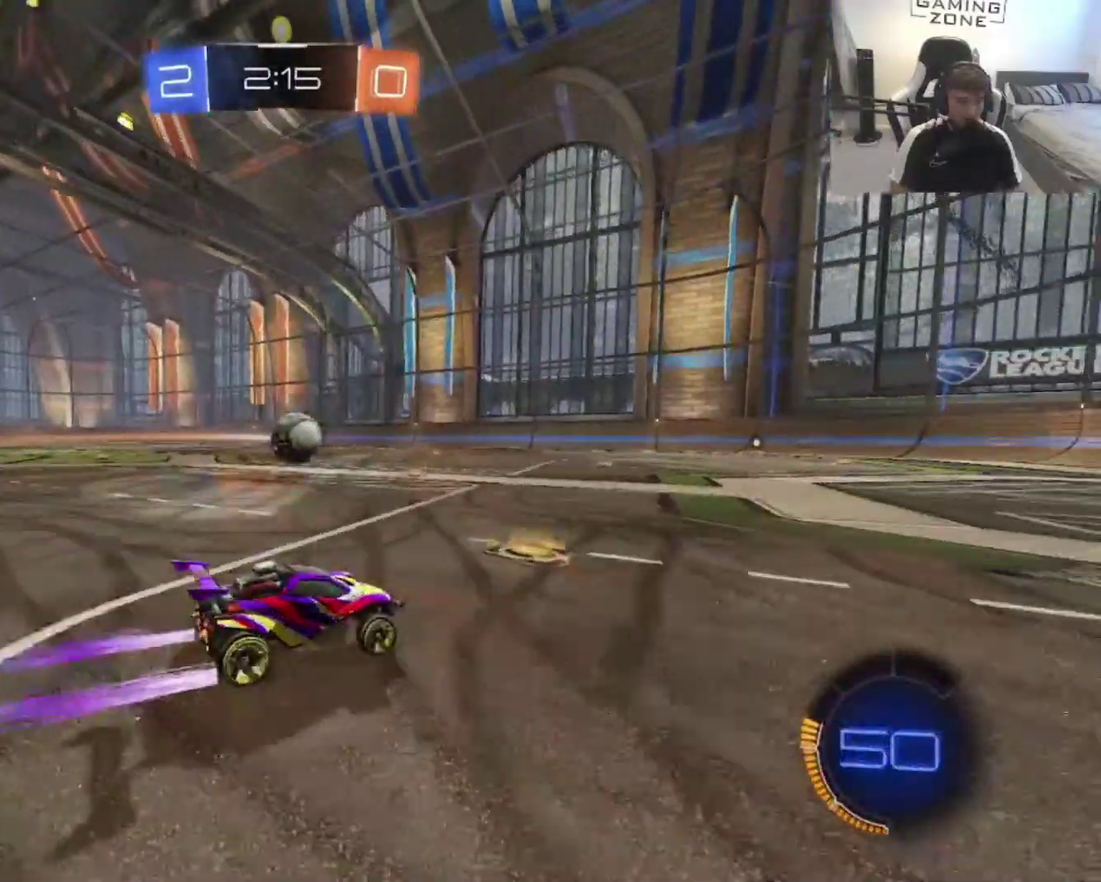
{"buttons": ["R2"], "left_stick": "center", "right_stick": "center", "events": [[350, "CIRCLE", "down"], [350, "left_stick", "up-right"], [417, "CIRCLE", "up"], [450, "left_stick", "center"]]}
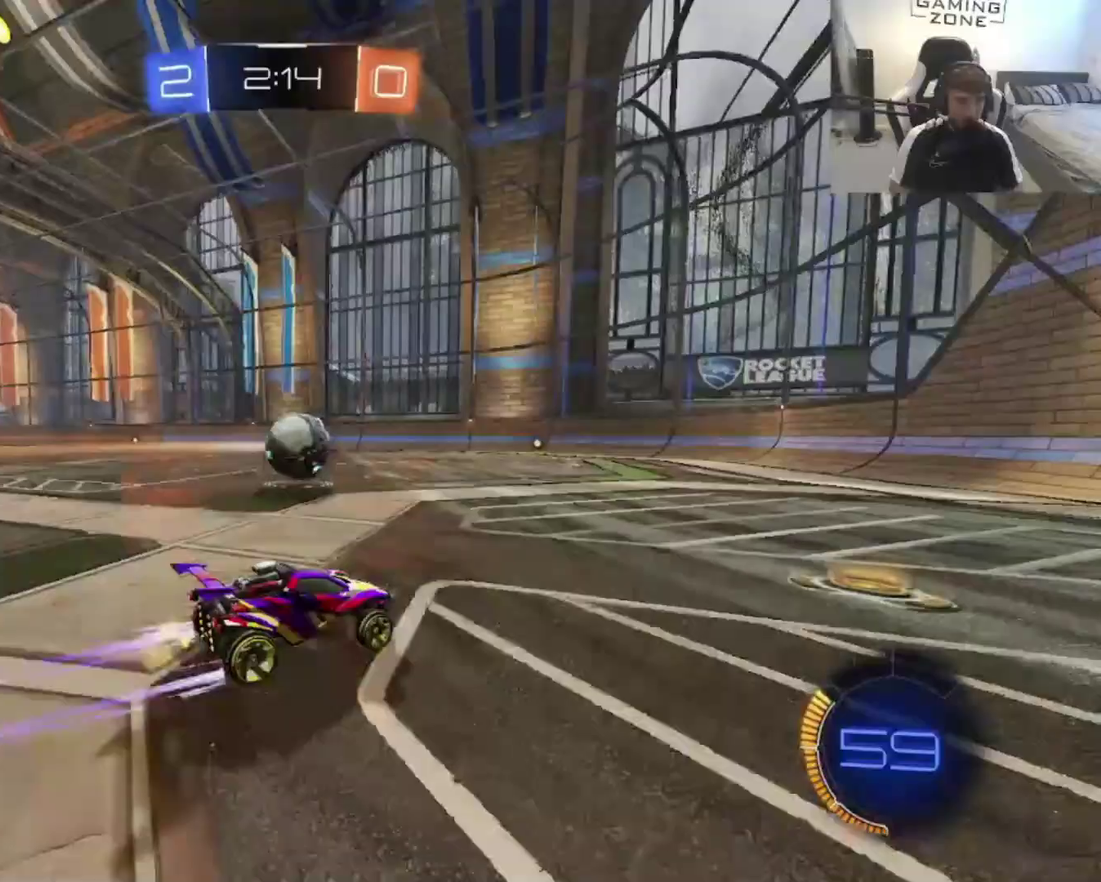
{"buttons": ["CROSS", "R2"], "left_stick": "center", "right_stick": "center", "events": [[217, "left_stick", "up-left"], [350, "left_stick", "center"], [383, "CROSS", "down"]]}
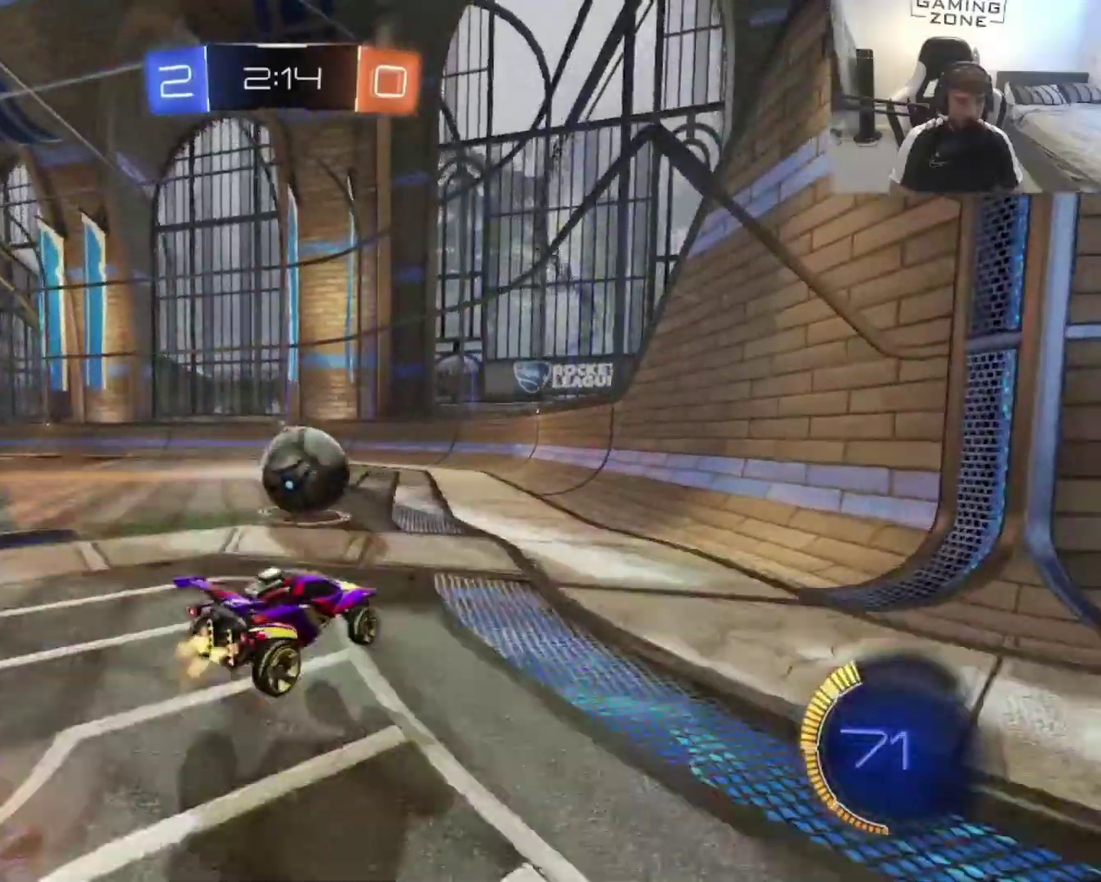
{"buttons": ["CIRCLE", "R2"], "left_stick": "up-left", "right_stick": "center", "events": [[17, "CROSS", "up"], [83, "CROSS", "down"], [83, "left_stick", "down-left"], [217, "CROSS", "up"], [217, "TRIANGLE", "down"], [217, "left_stick", "left"], [250, "CIRCLE", "down"], [283, "TRIANGLE", "up"], [350, "left_stick", "up-left"]]}
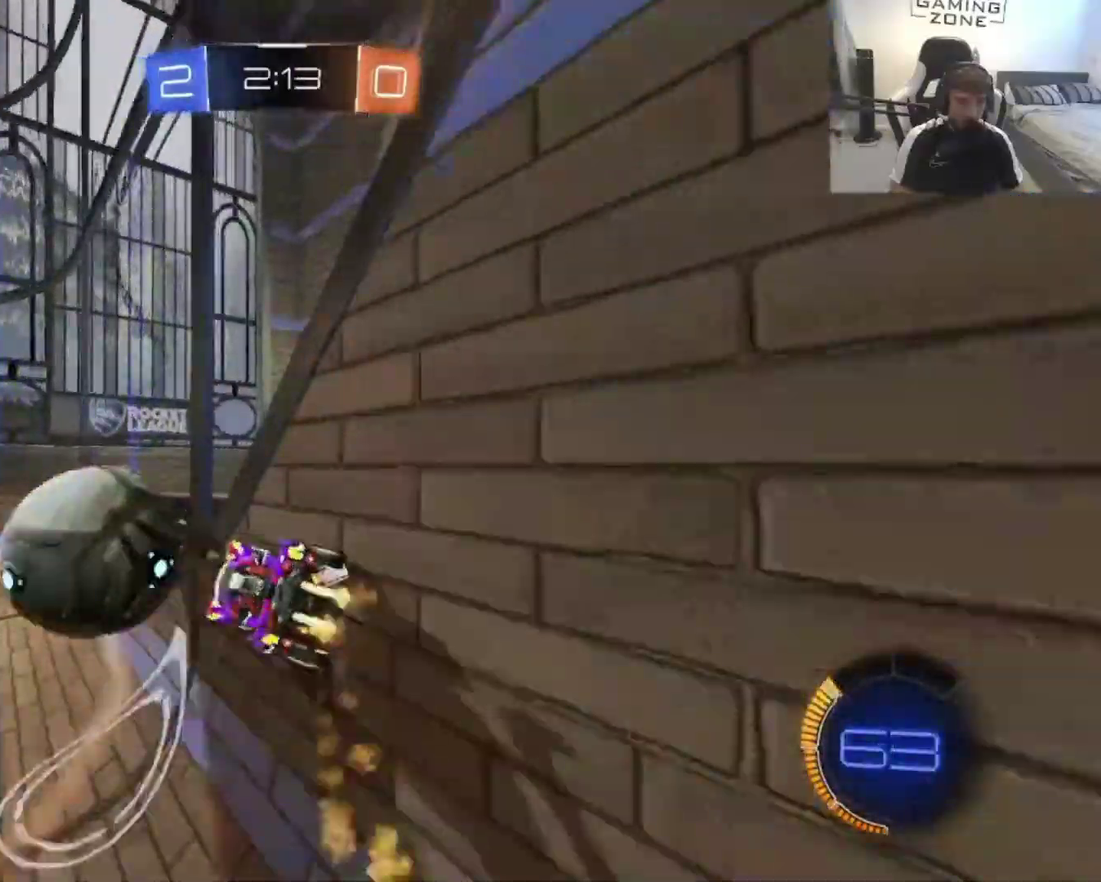
{"buttons": ["R2"], "left_stick": "up-left", "right_stick": "center", "events": [[83, "TRIANGLE", "down"], [183, "CIRCLE", "up"], [183, "TRIANGLE", "up"], [317, "left_stick", "left"], [417, "SQUARE", "down"], [417, "left_stick", "up-left"], [483, "SQUARE", "up"]]}